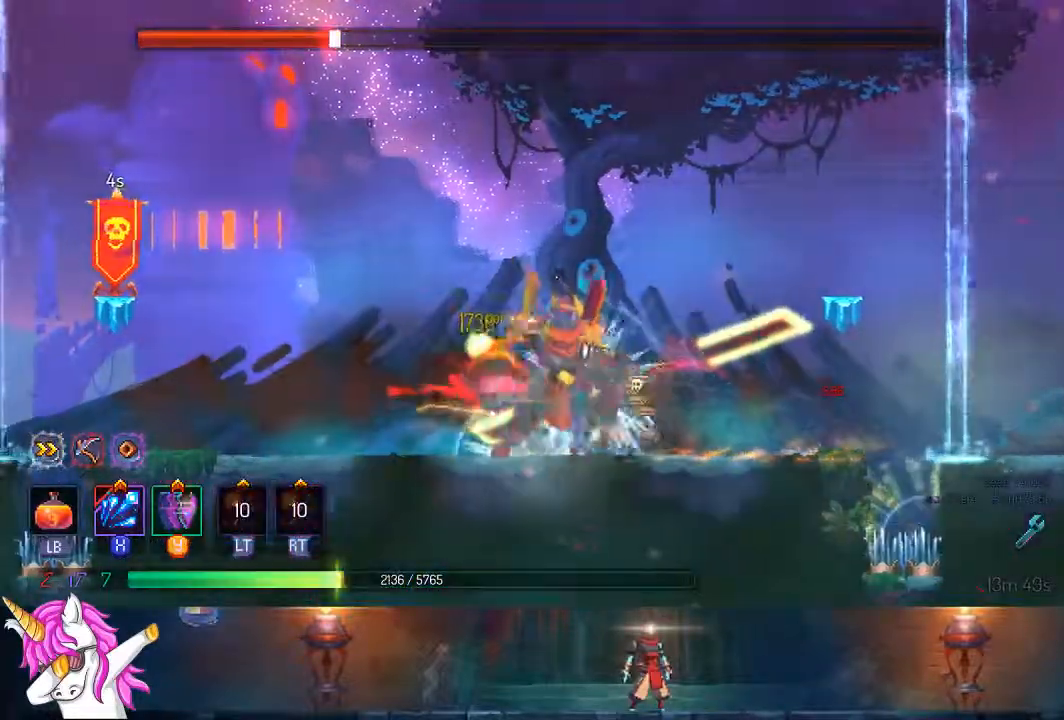
Gameplay with a controller (PlayStation layout); each line is a JSON object with the inputs held at the frame after it (dt_ms = milliseconds from this image to that frame). "events" lists button and stick changes between this image and that frame as [ms after this image, input, new state], when the widget could be followed in between.
{"dt_ms": 500, "buttons": ["SQUARE", "DPAD_RIGHT"], "left_stick": "center", "right_stick": "center", "events": [[100, "TRIANGLE", "up"], [150, "CIRCLE", "up"], [317, "DPAD_LEFT", "up"], [333, "SQUARE", "down"], [367, "SQUARE", "up"], [417, "DPAD_RIGHT", "down"], [467, "SQUARE", "down"]]}
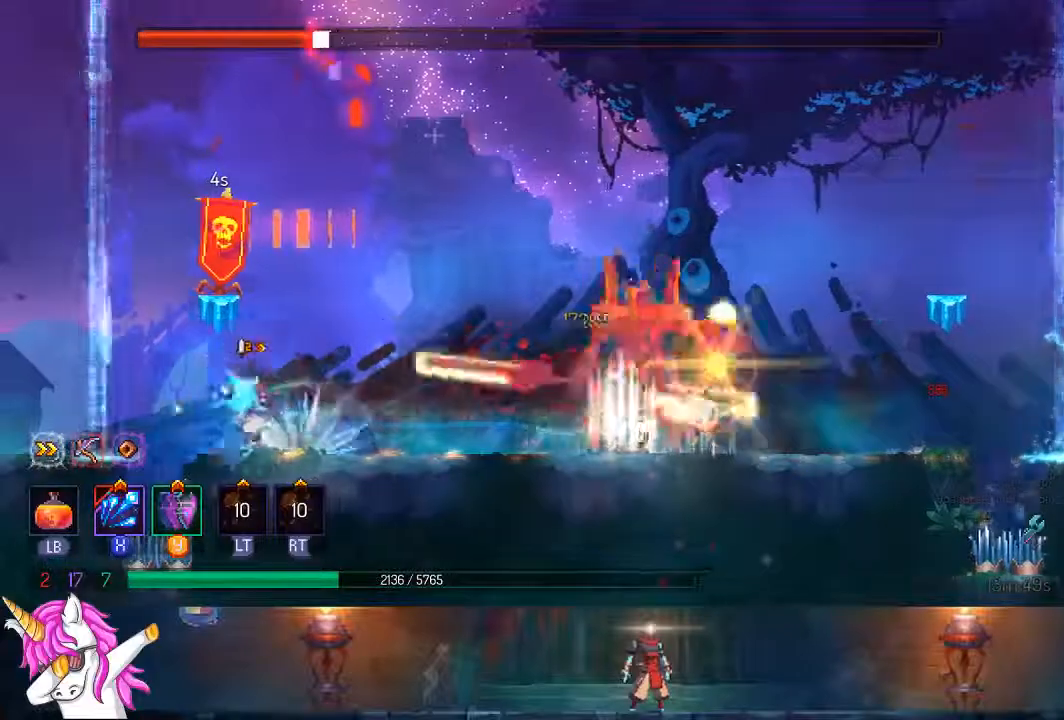
{"dt_ms": 500, "buttons": [], "left_stick": "center", "right_stick": "center"}
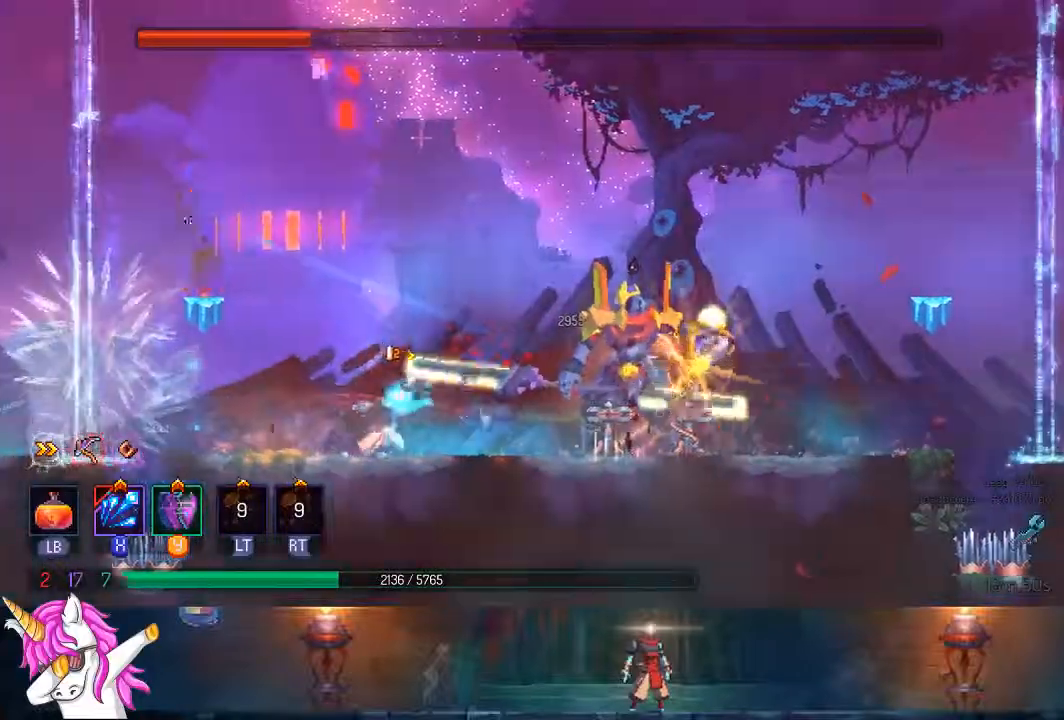
{"dt_ms": 500, "buttons": ["SQUARE"], "left_stick": "center", "right_stick": "center", "events": [[83, "SQUARE", "down"], [133, "SQUARE", "up"], [217, "SQUARE", "down"], [267, "SQUARE", "up"], [367, "SQUARE", "down"], [417, "SQUARE", "up"], [500, "SQUARE", "down"]]}
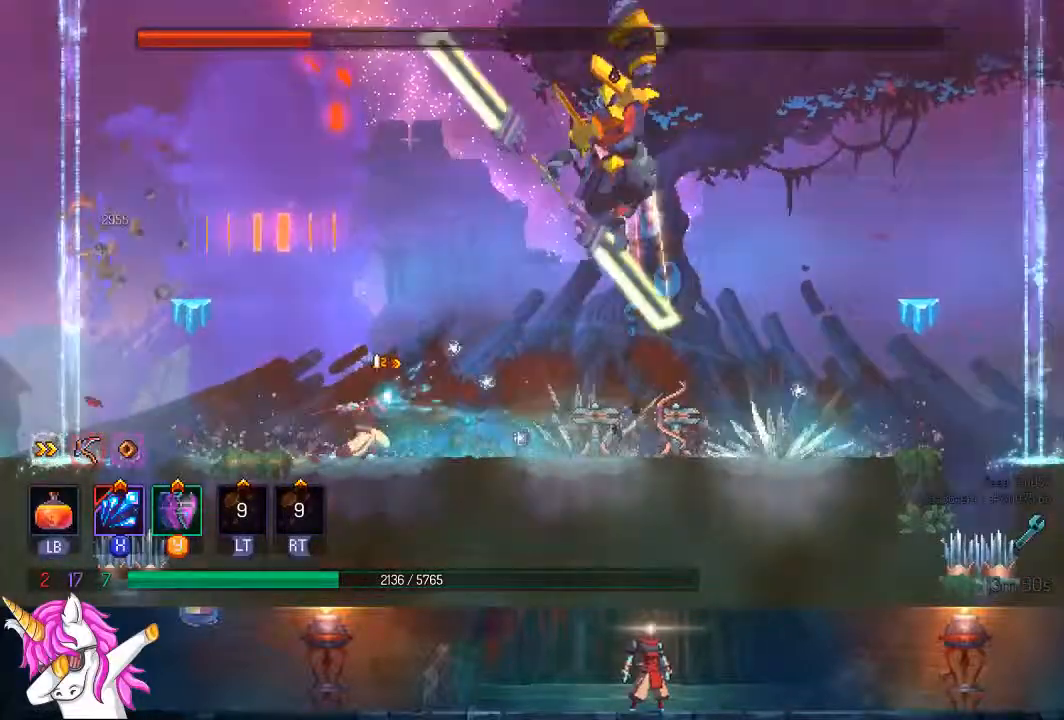
{"dt_ms": 1000, "buttons": ["CROSS"], "left_stick": "center", "right_stick": "center", "events": [[67, "SQUARE", "up"], [150, "SQUARE", "down"], [183, "SQUARE", "up"], [267, "CROSS", "down"], [467, "CROSS", "up"], [600, "CROSS", "down"], [800, "CROSS", "up"], [917, "CROSS", "down"]]}
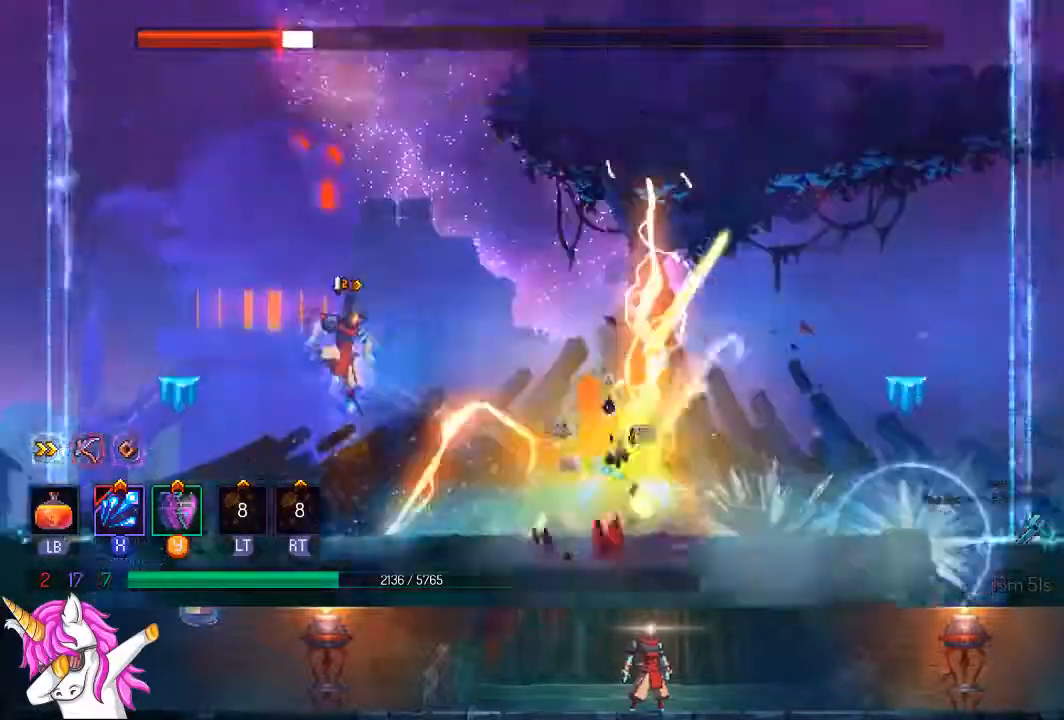
{"dt_ms": 500, "buttons": ["SQUARE", "DPAD_RIGHT"], "left_stick": "center", "right_stick": "center", "events": [[117, "CROSS", "up"], [183, "CROSS", "down"], [317, "CROSS", "up"], [467, "DPAD_RIGHT", "down"], [483, "SQUARE", "down"]]}
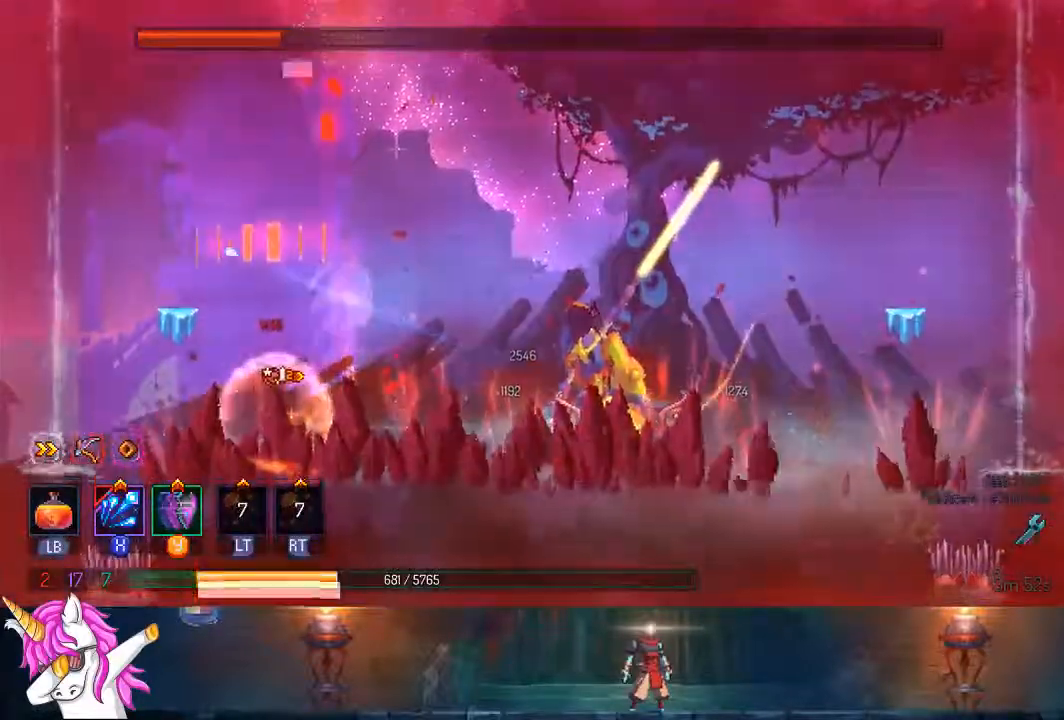
{"dt_ms": 500, "buttons": [], "left_stick": "center", "right_stick": "center", "events": [[100, "SQUARE", "up"], [200, "SQUARE", "down"], [267, "SQUARE", "up"], [350, "SQUARE", "down"], [433, "DPAD_RIGHT", "up"], [433, "SQUARE", "up"]]}